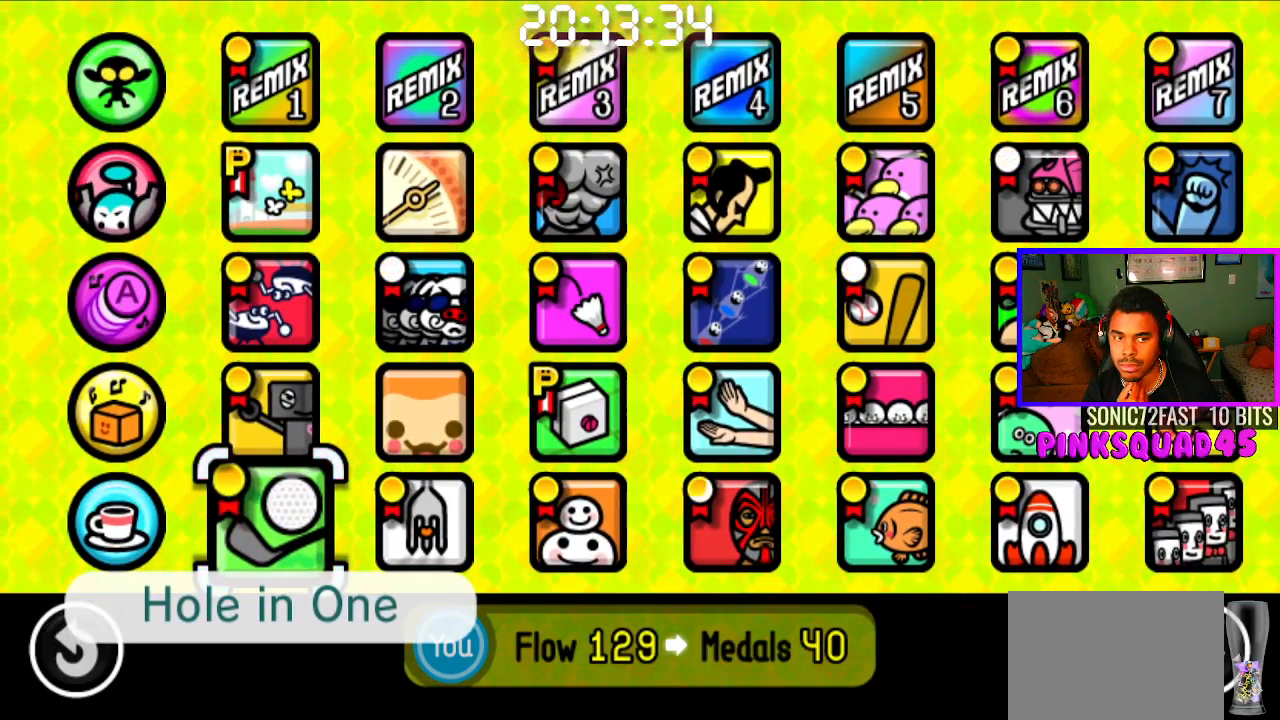
Gameplay with a controller (PlayStation layout); each line is a JSON object with the inputs held at the frame after it. "events" lists button and stick changes between this image and that frame as [ms after this image, input, new state], when the widget could be followed in between. Not read: R1.
{"buttons": [], "left_stick": "center", "right_stick": "center", "events": []}
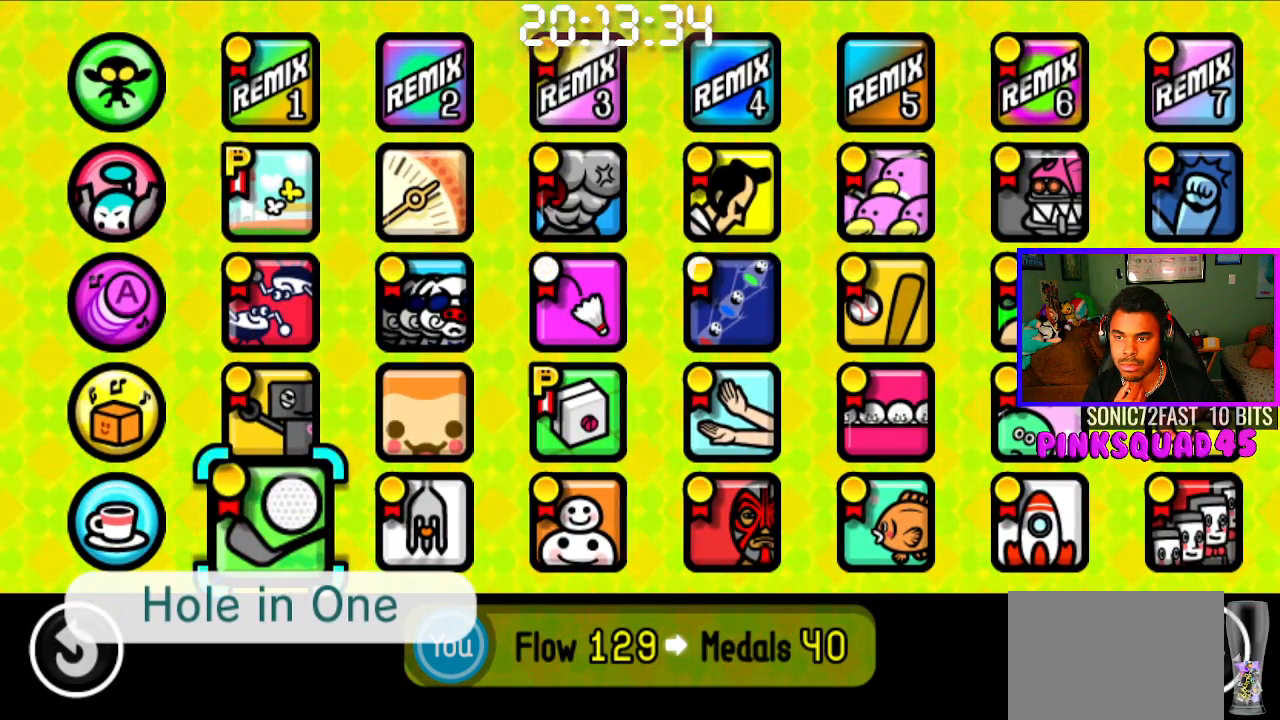
{"buttons": [], "left_stick": "center", "right_stick": "center", "events": [[283, "DPAD_UP", "down"], [483, "DPAD_UP", "up"]]}
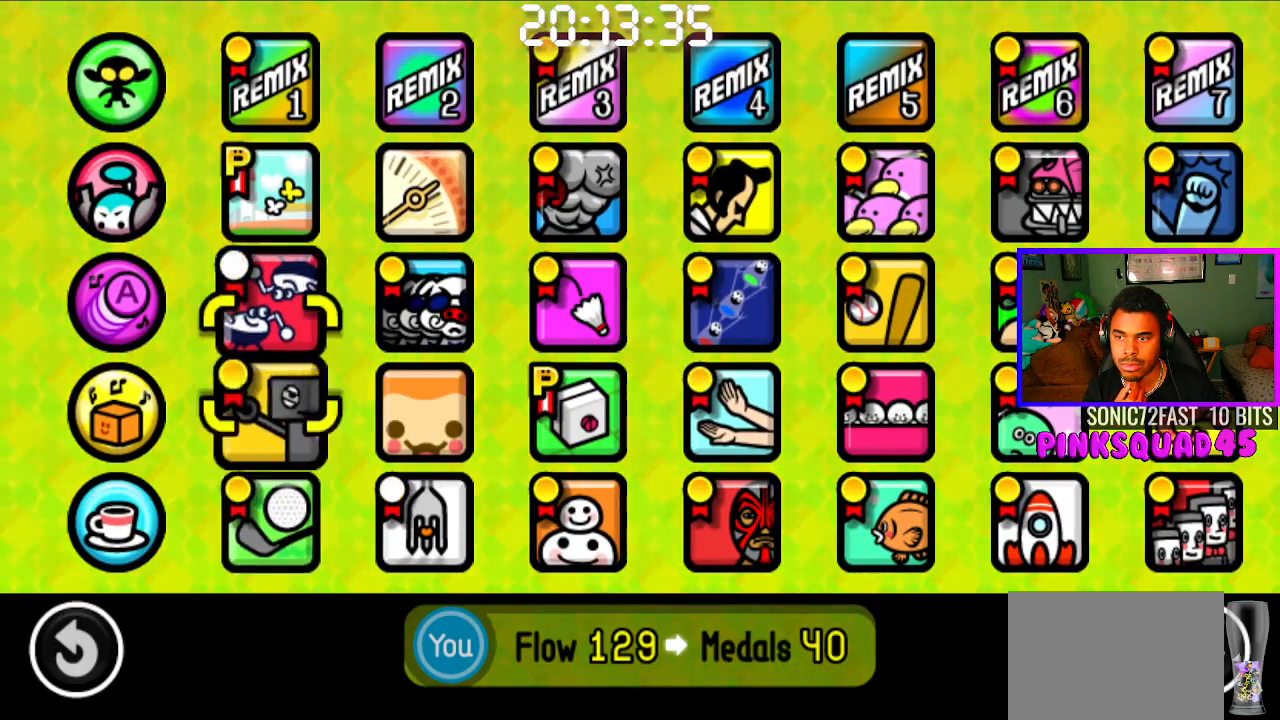
{"buttons": [], "left_stick": "center", "right_stick": "center", "events": []}
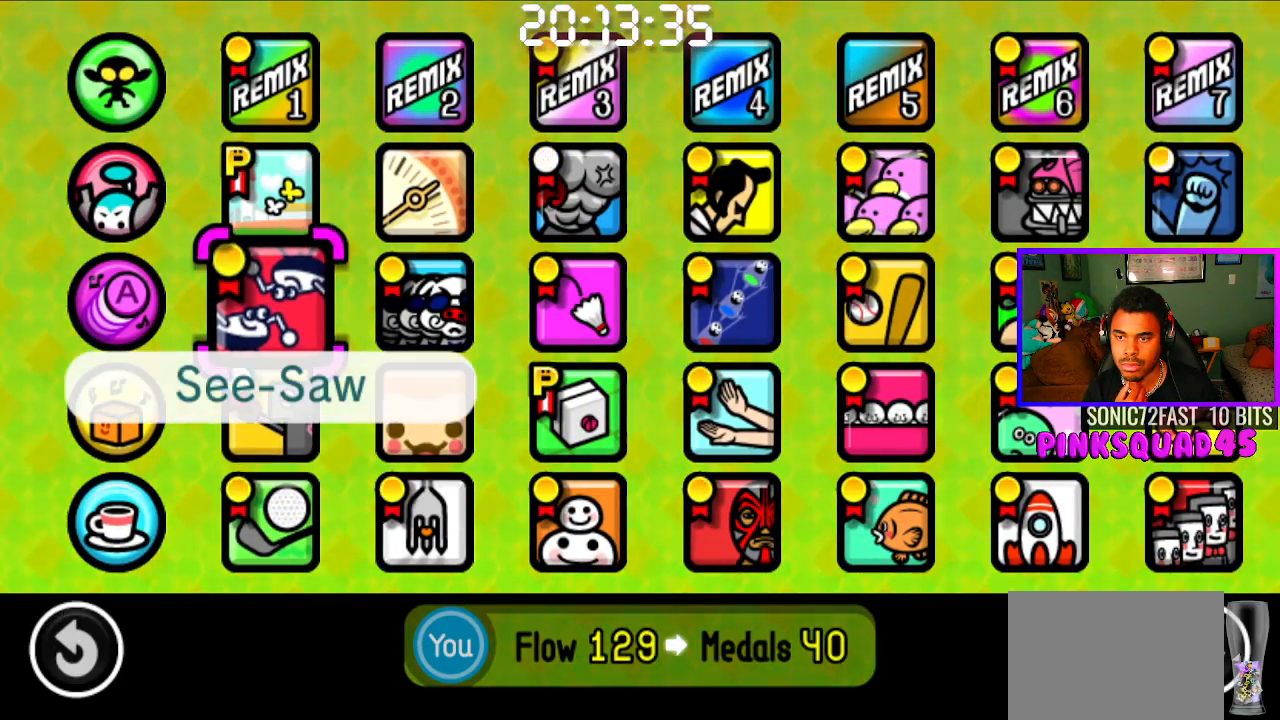
{"buttons": [], "left_stick": "center", "right_stick": "center", "events": []}
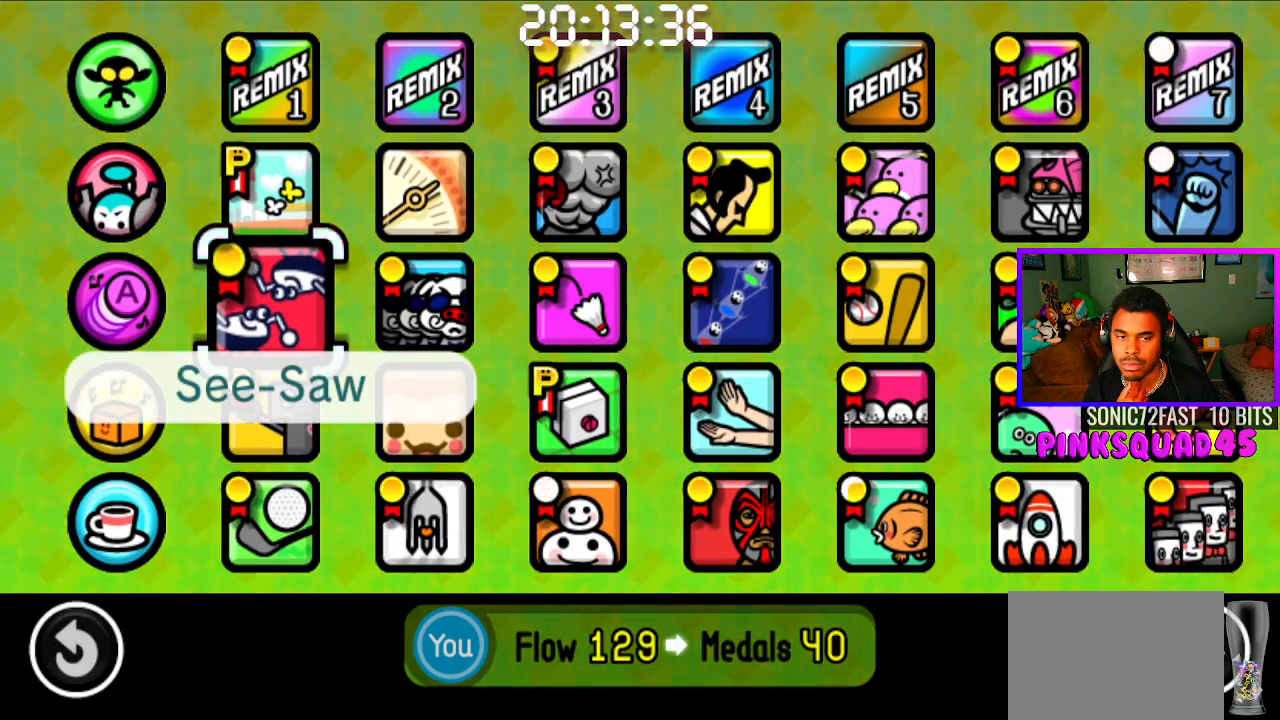
{"buttons": [], "left_stick": "center", "right_stick": "center", "events": []}
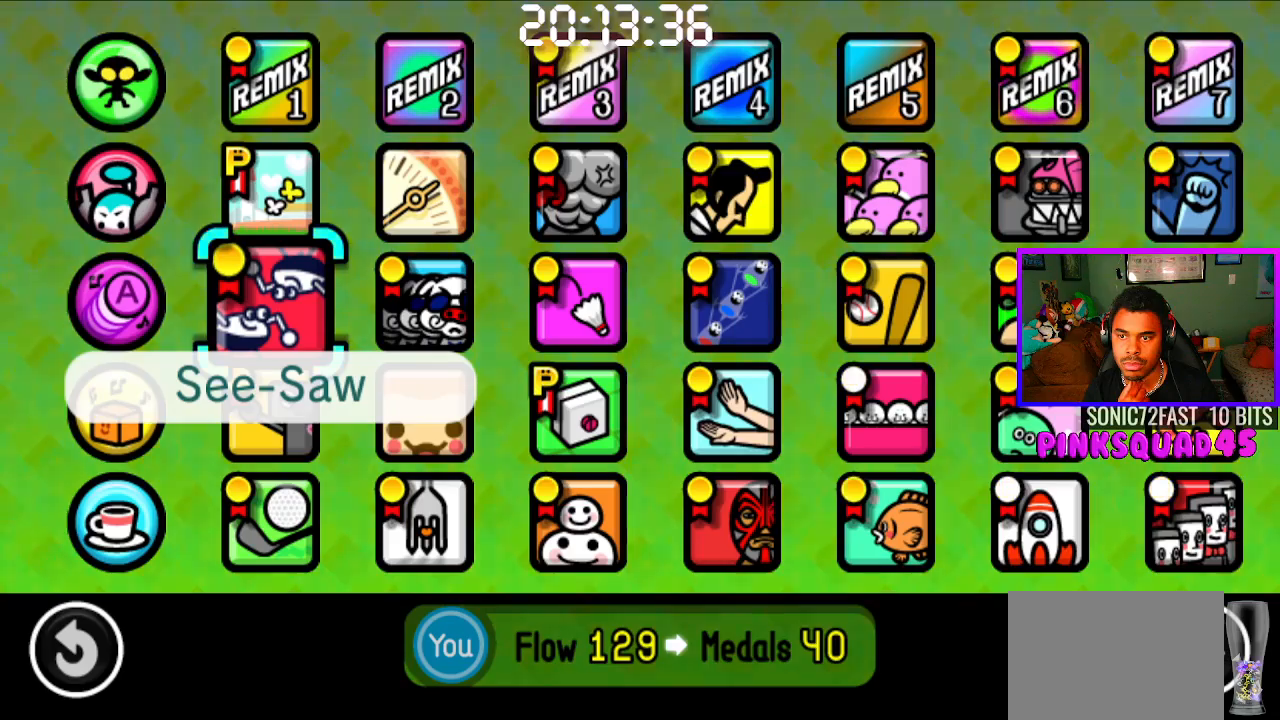
{"buttons": ["DPAD_RIGHT"], "left_stick": "center", "right_stick": "center", "events": [[467, "DPAD_RIGHT", "down"]]}
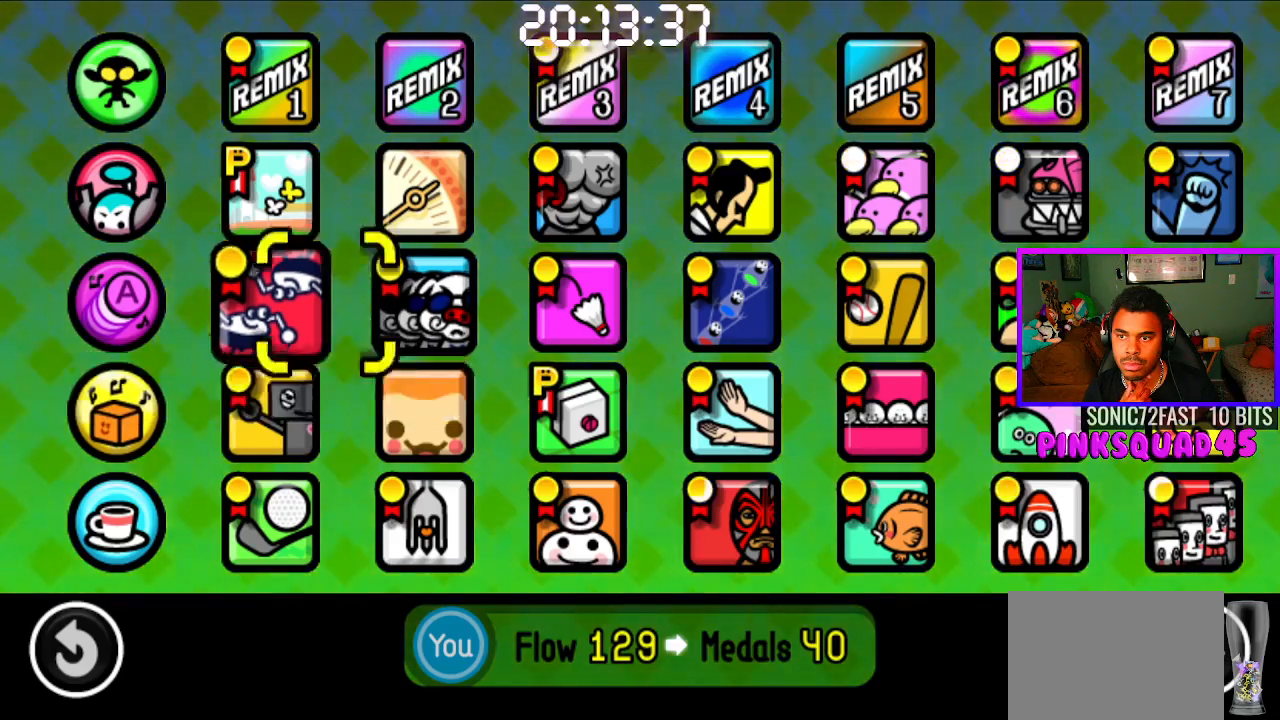
{"buttons": [], "left_stick": "center", "right_stick": "center", "events": [[67, "DPAD_RIGHT", "up"]]}
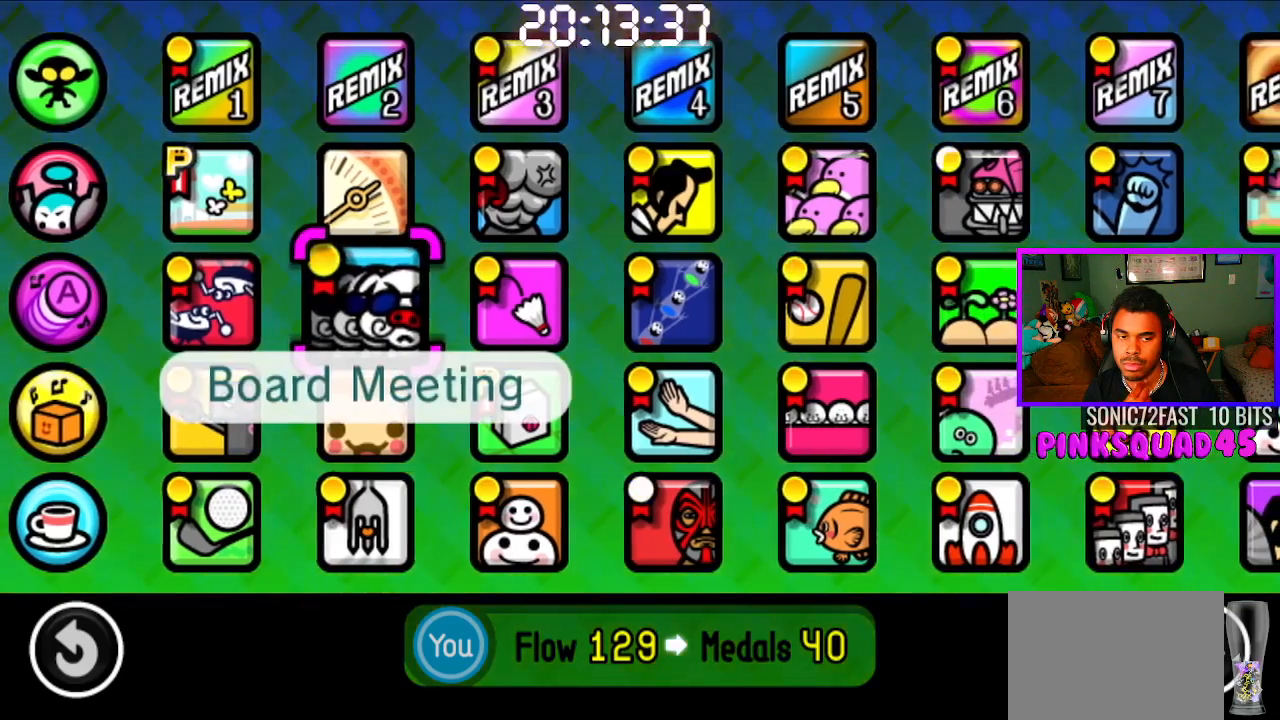
{"buttons": [], "left_stick": "center", "right_stick": "center", "events": []}
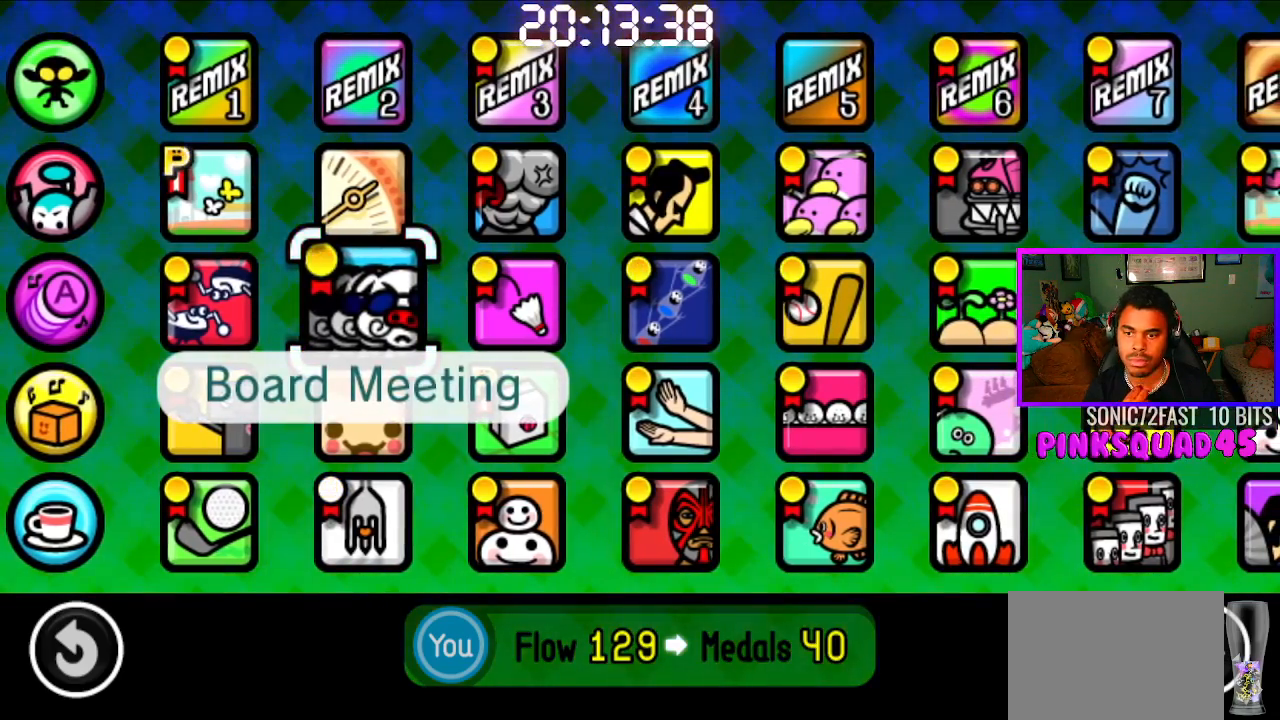
{"buttons": [], "left_stick": "center", "right_stick": "center", "events": []}
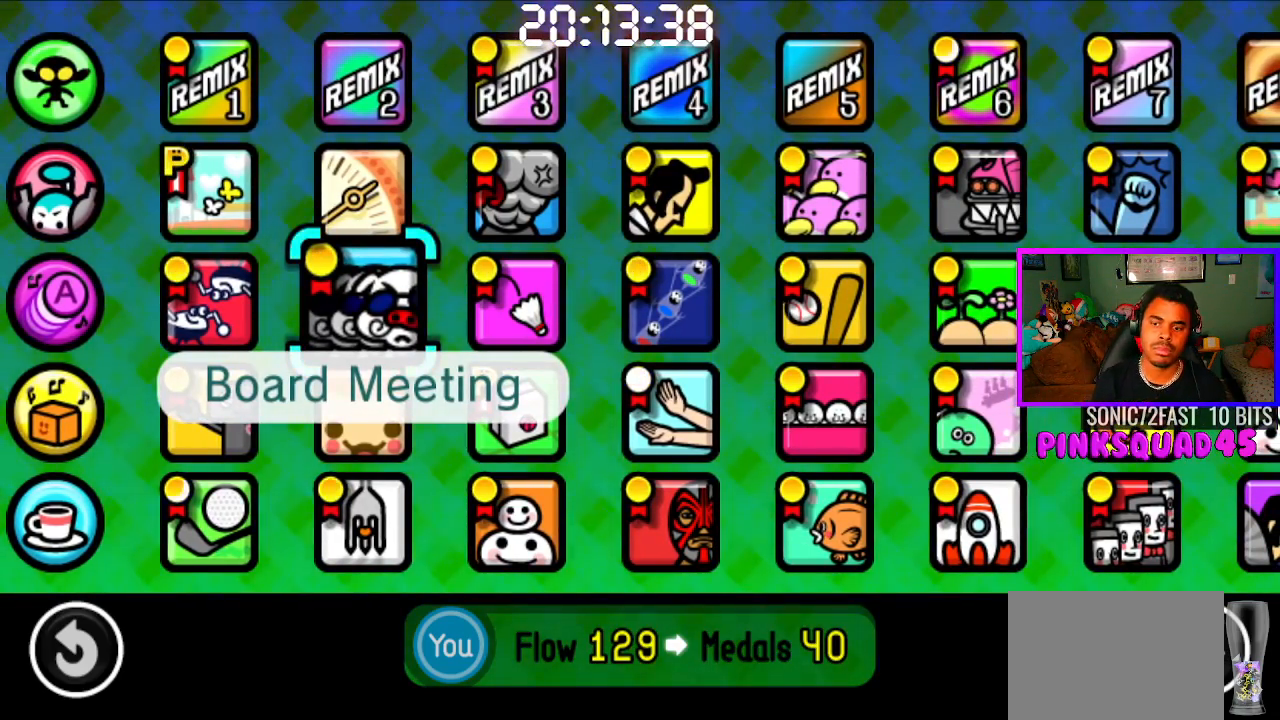
{"buttons": [], "left_stick": "center", "right_stick": "center", "events": []}
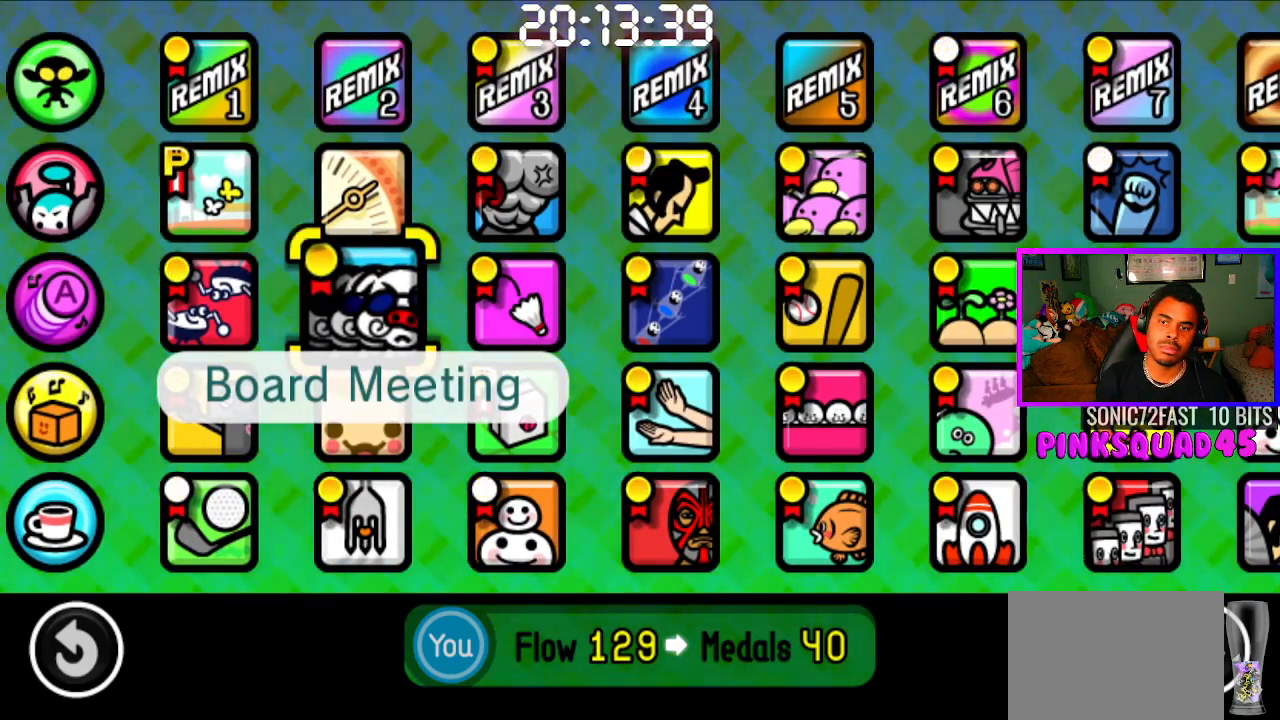
{"buttons": [], "left_stick": "center", "right_stick": "center", "events": [[300, "DPAD_DOWN", "down"], [417, "DPAD_DOWN", "up"]]}
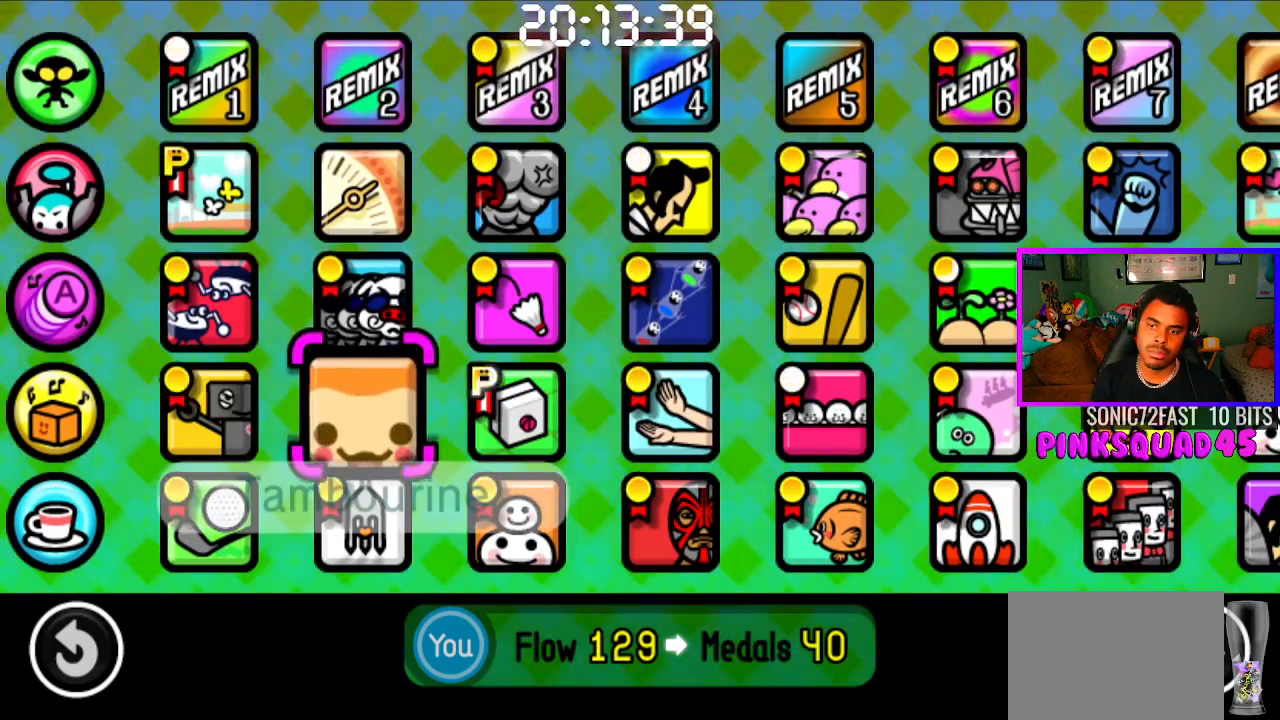
{"buttons": [], "left_stick": "center", "right_stick": "center", "events": []}
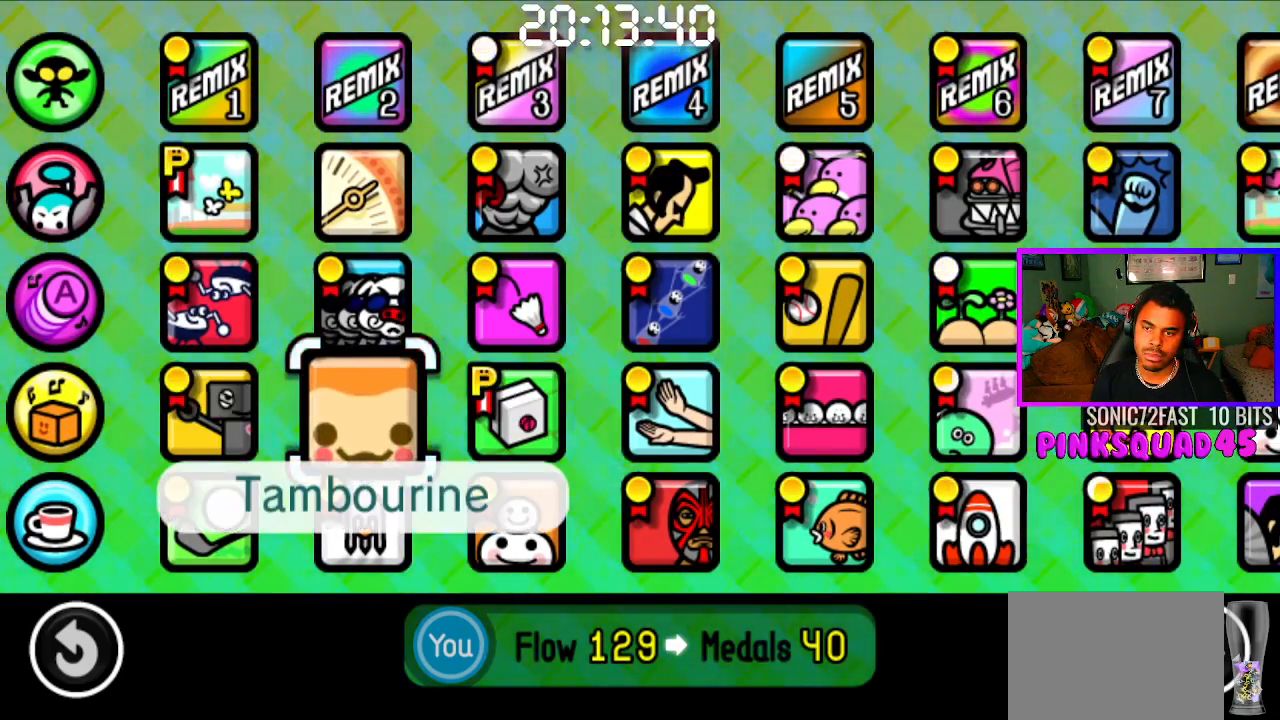
{"buttons": [], "left_stick": "center", "right_stick": "center", "events": [[217, "DPAD_RIGHT", "down"], [350, "DPAD_RIGHT", "up"]]}
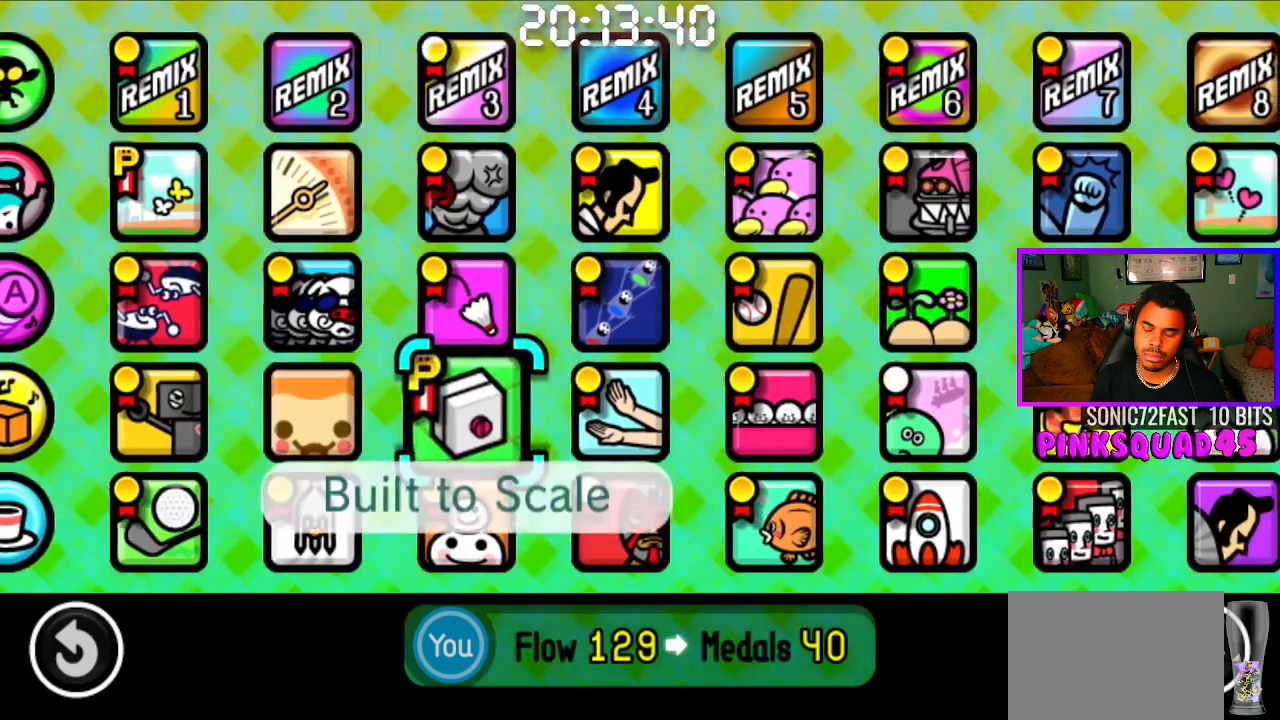
{"buttons": ["DPAD_UP"], "left_stick": "center", "right_stick": "center", "events": [[117, "DPAD_UP", "down"], [200, "DPAD_UP", "up"], [317, "DPAD_UP", "down"], [383, "DPAD_UP", "up"], [500, "DPAD_UP", "down"]]}
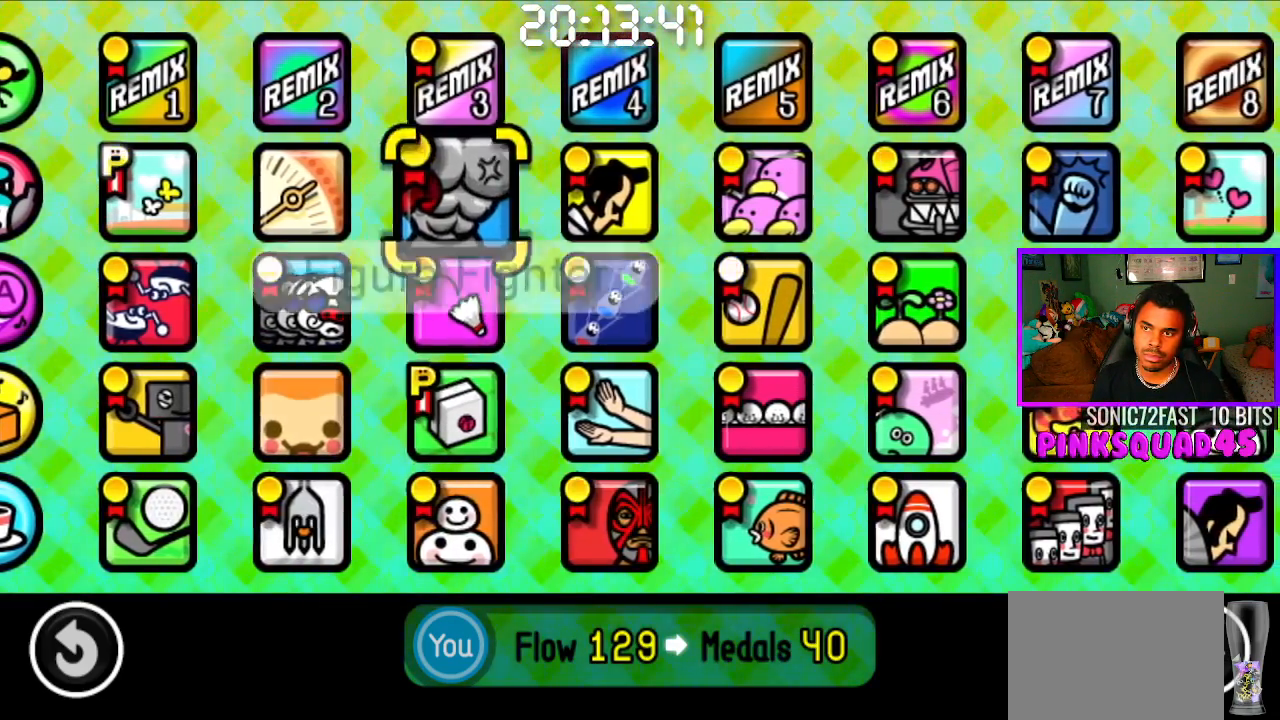
{"buttons": [], "left_stick": "center", "right_stick": "center", "events": [[117, "DPAD_UP", "up"]]}
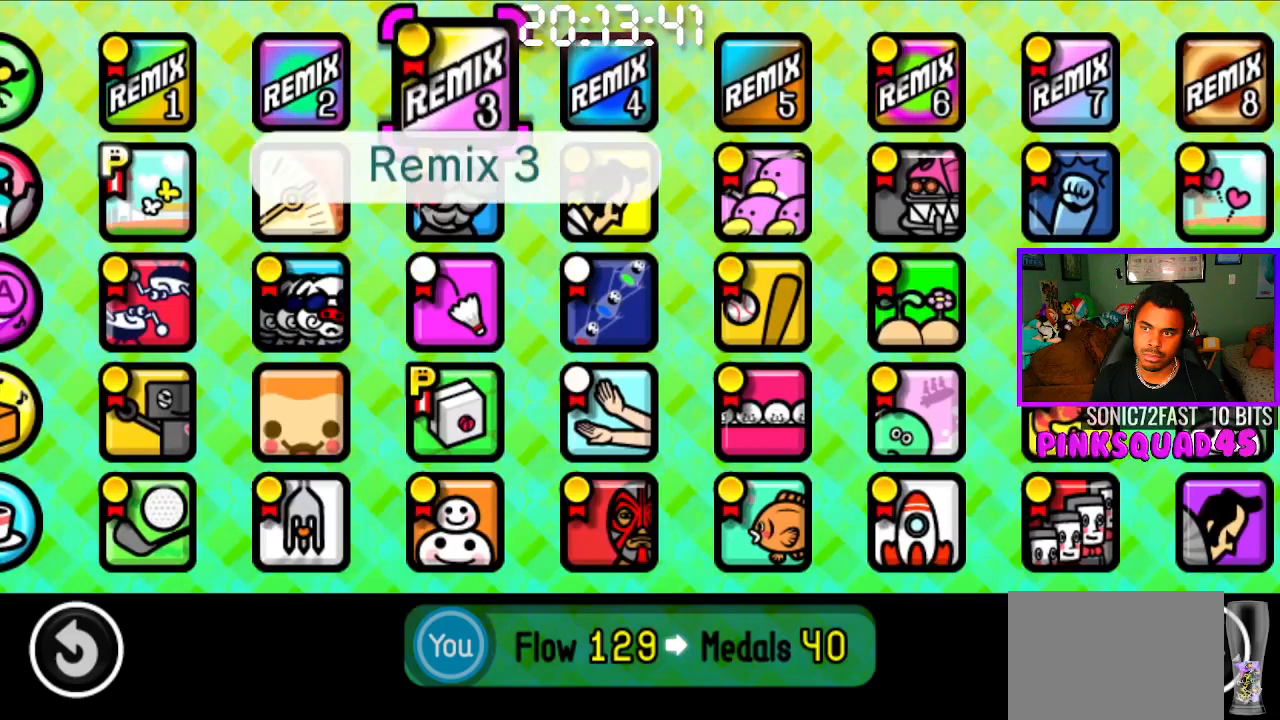
{"buttons": [], "left_stick": "center", "right_stick": "center", "events": [[300, "CROSS", "down"], [450, "CROSS", "up"]]}
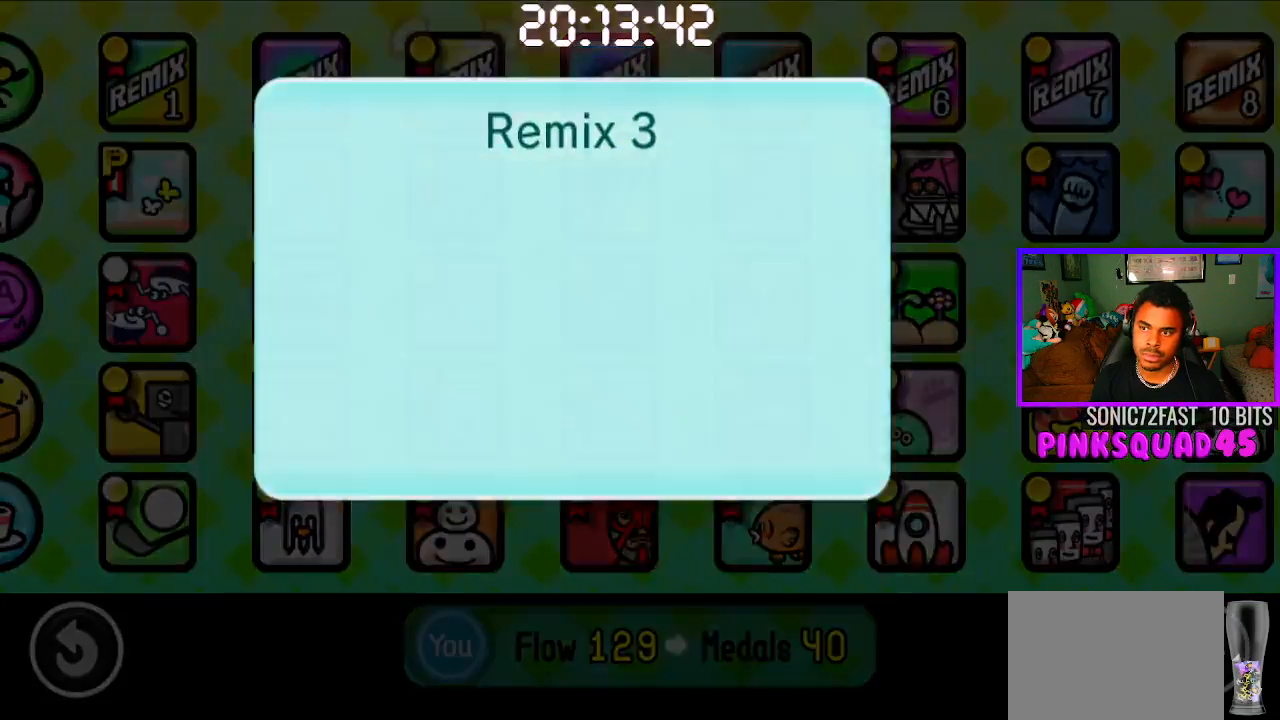
{"buttons": [], "left_stick": "center", "right_stick": "center", "events": []}
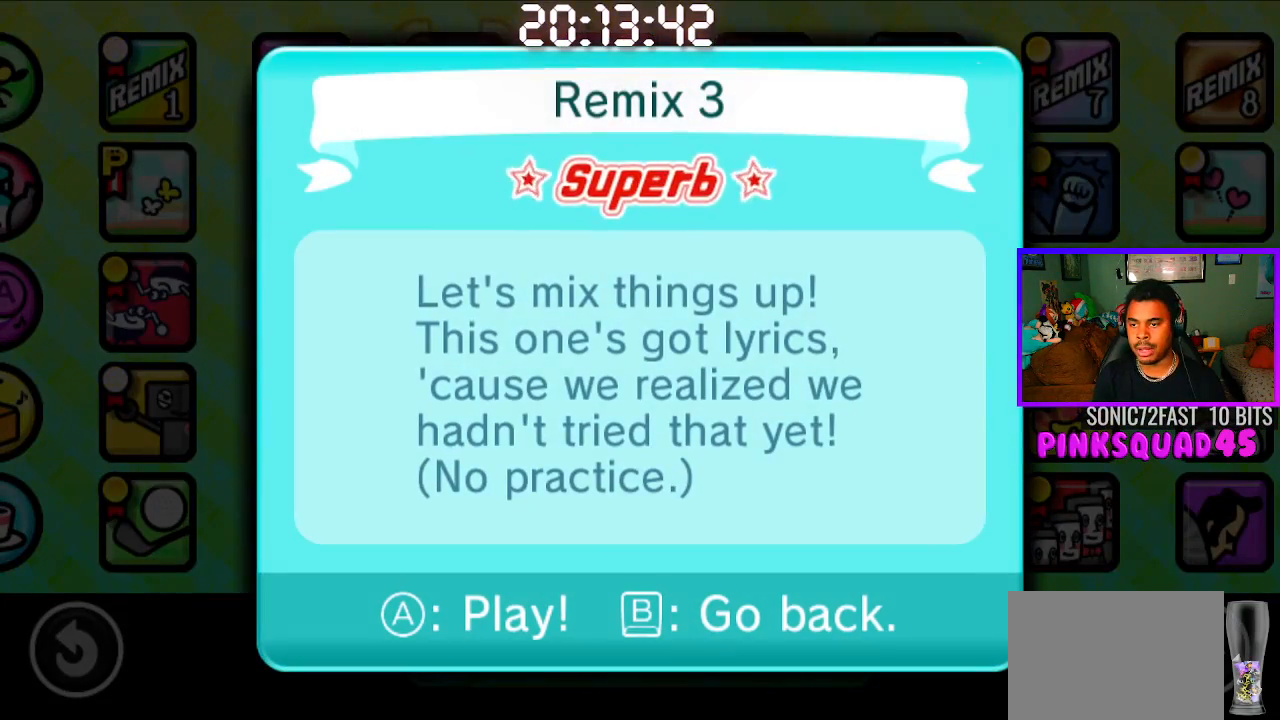
{"buttons": [], "left_stick": "center", "right_stick": "center", "events": []}
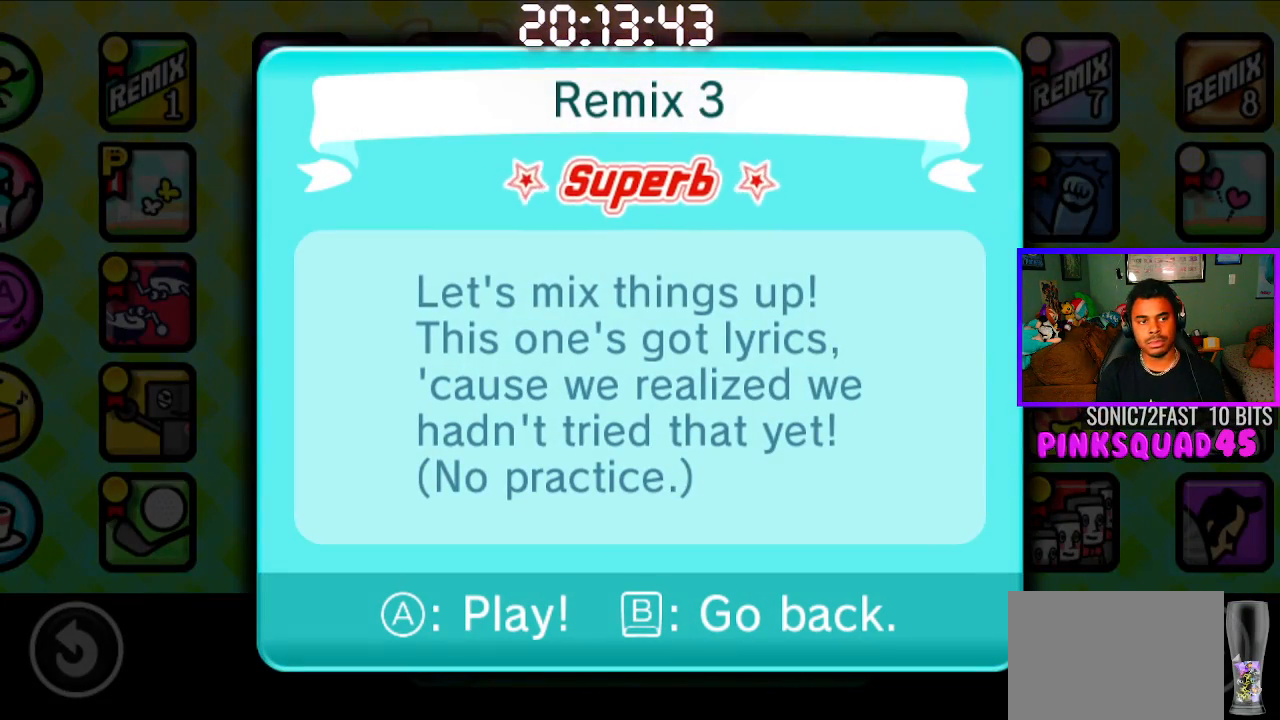
{"buttons": [], "left_stick": "center", "right_stick": "center", "events": []}
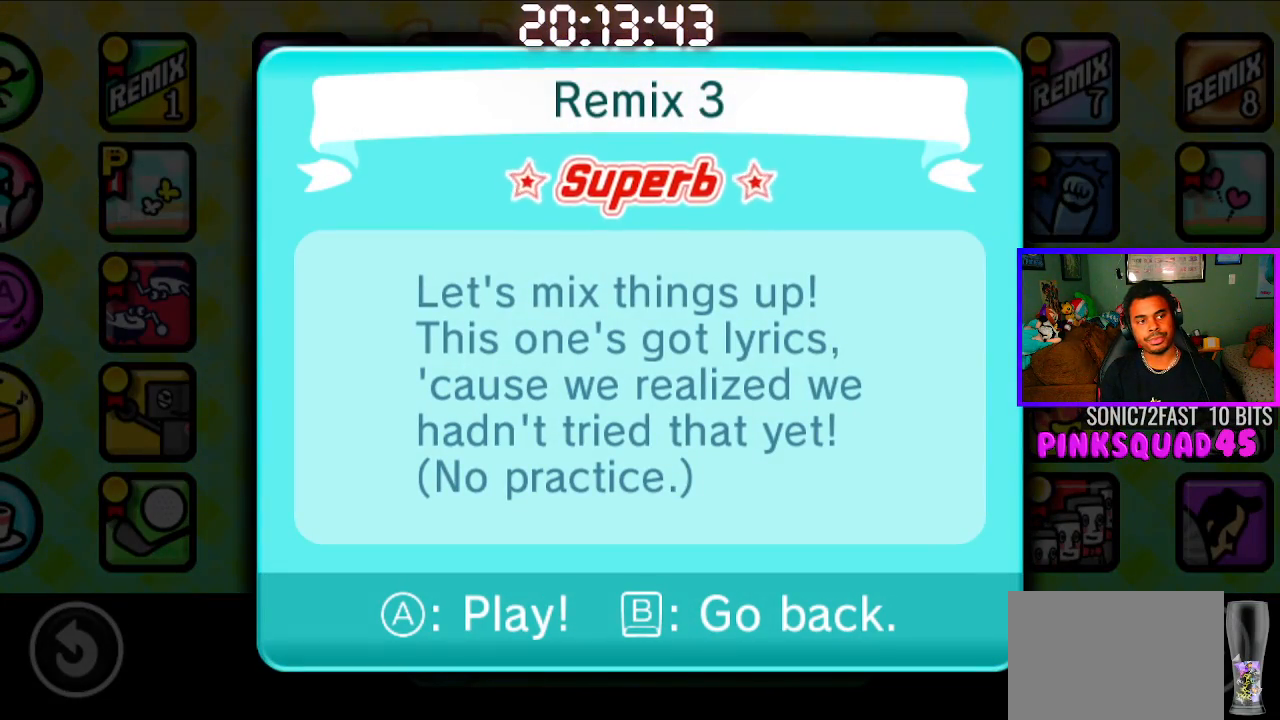
{"buttons": [], "left_stick": "center", "right_stick": "center", "events": [[283, "CROSS", "down"], [383, "CROSS", "up"]]}
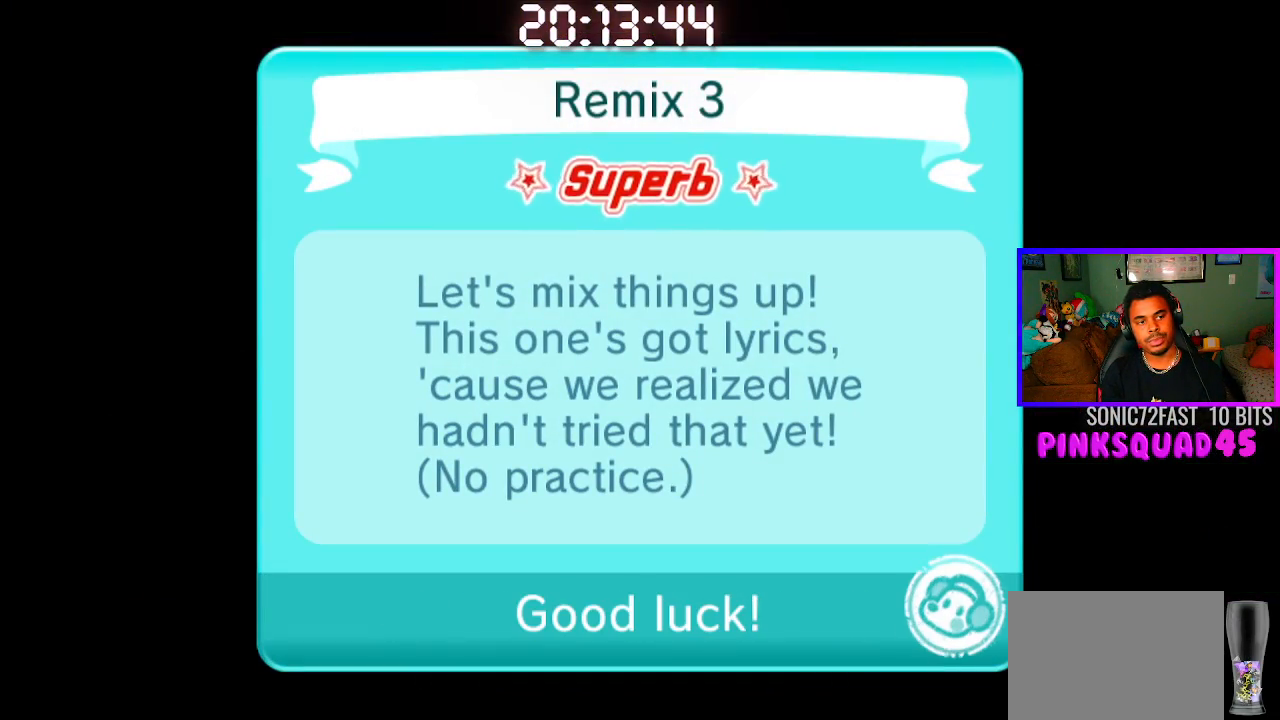
{"buttons": [], "left_stick": "center", "right_stick": "center", "events": []}
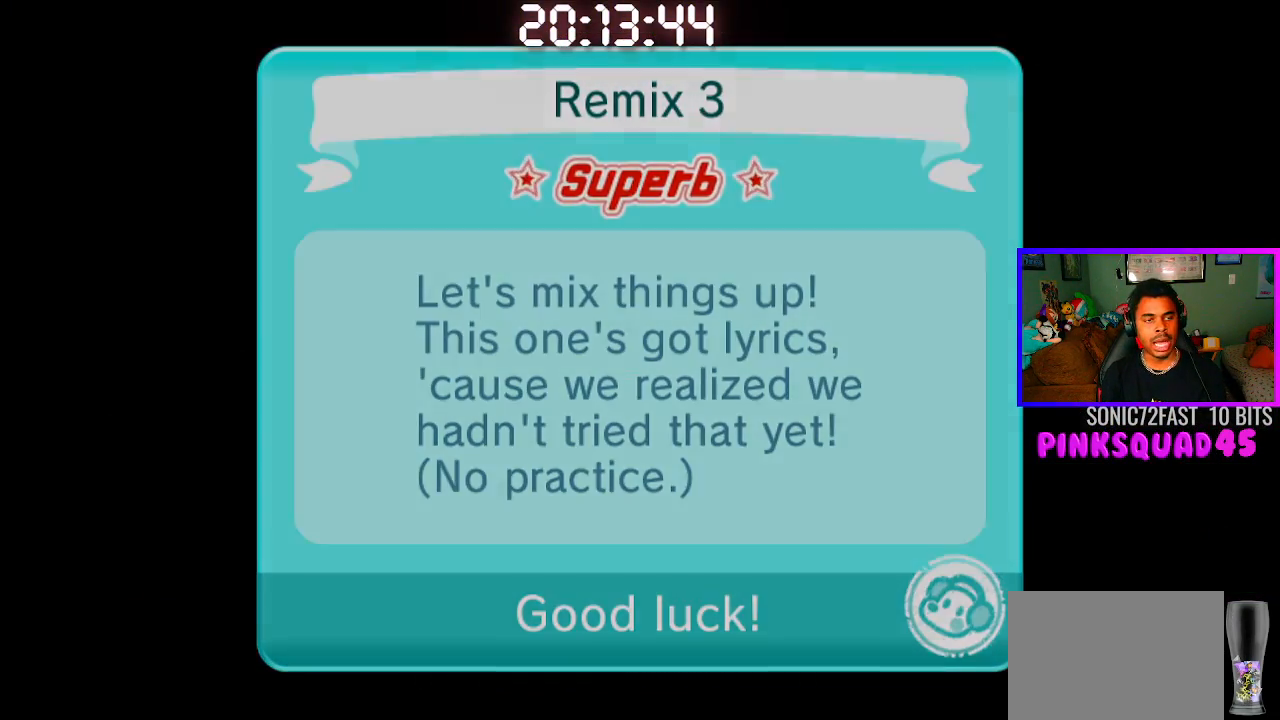
{"buttons": [], "left_stick": "center", "right_stick": "center", "events": []}
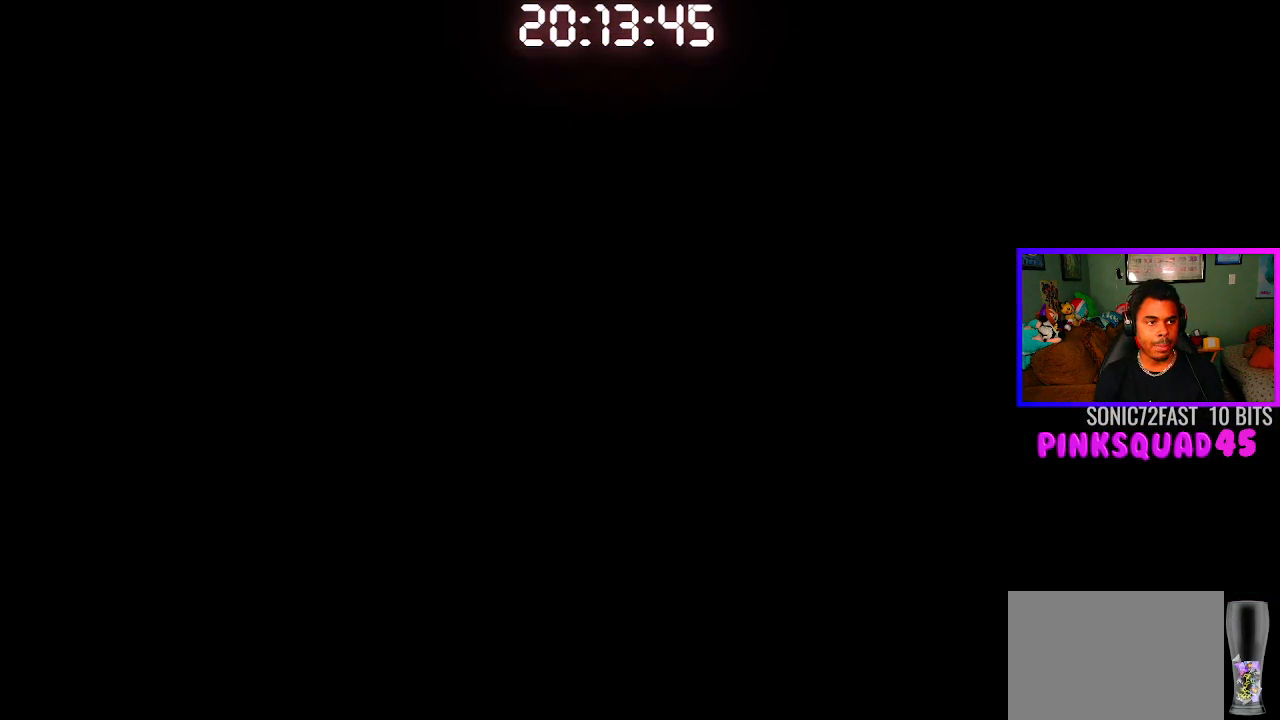
{"buttons": [], "left_stick": "center", "right_stick": "center", "events": []}
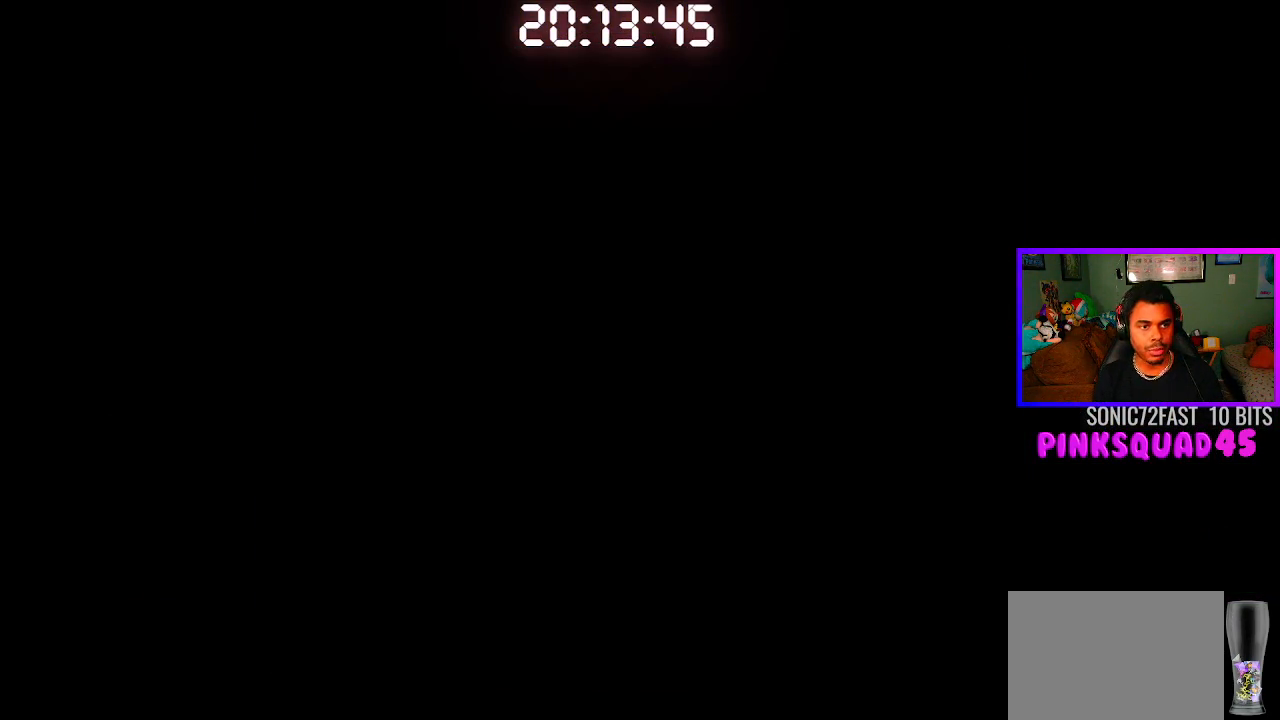
{"buttons": [], "left_stick": "center", "right_stick": "center", "events": []}
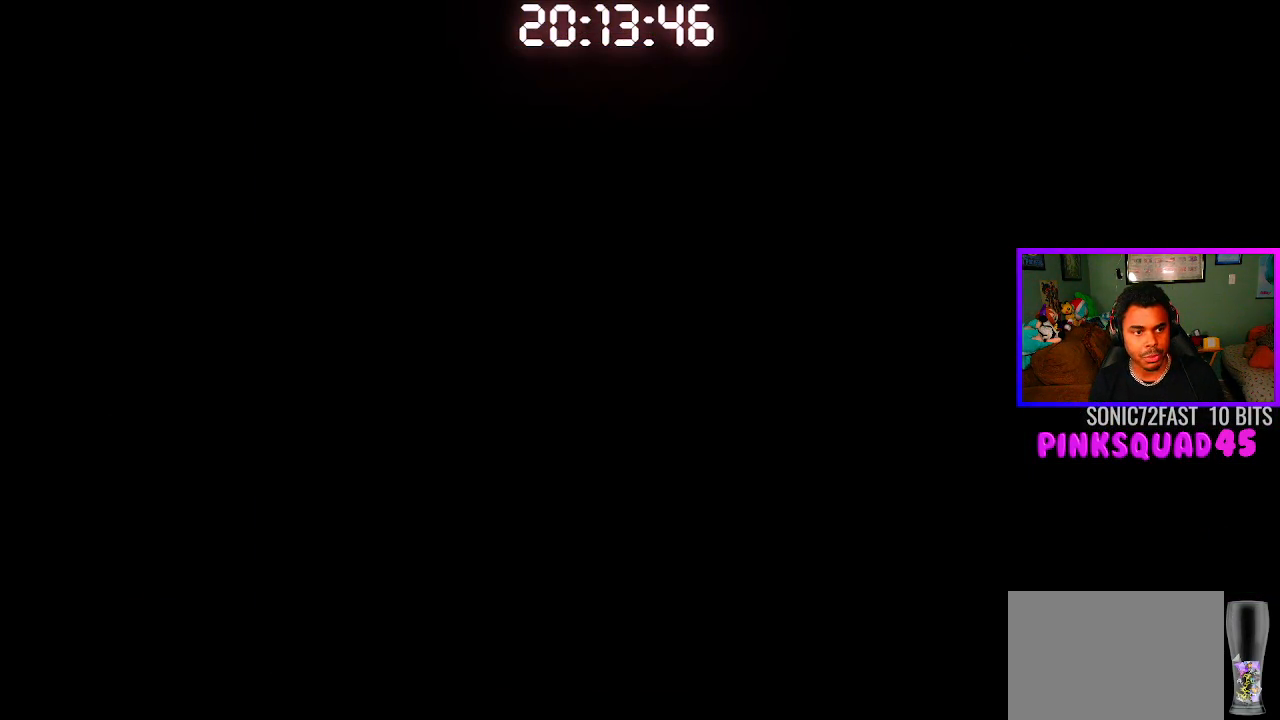
{"buttons": [], "left_stick": "center", "right_stick": "center", "events": []}
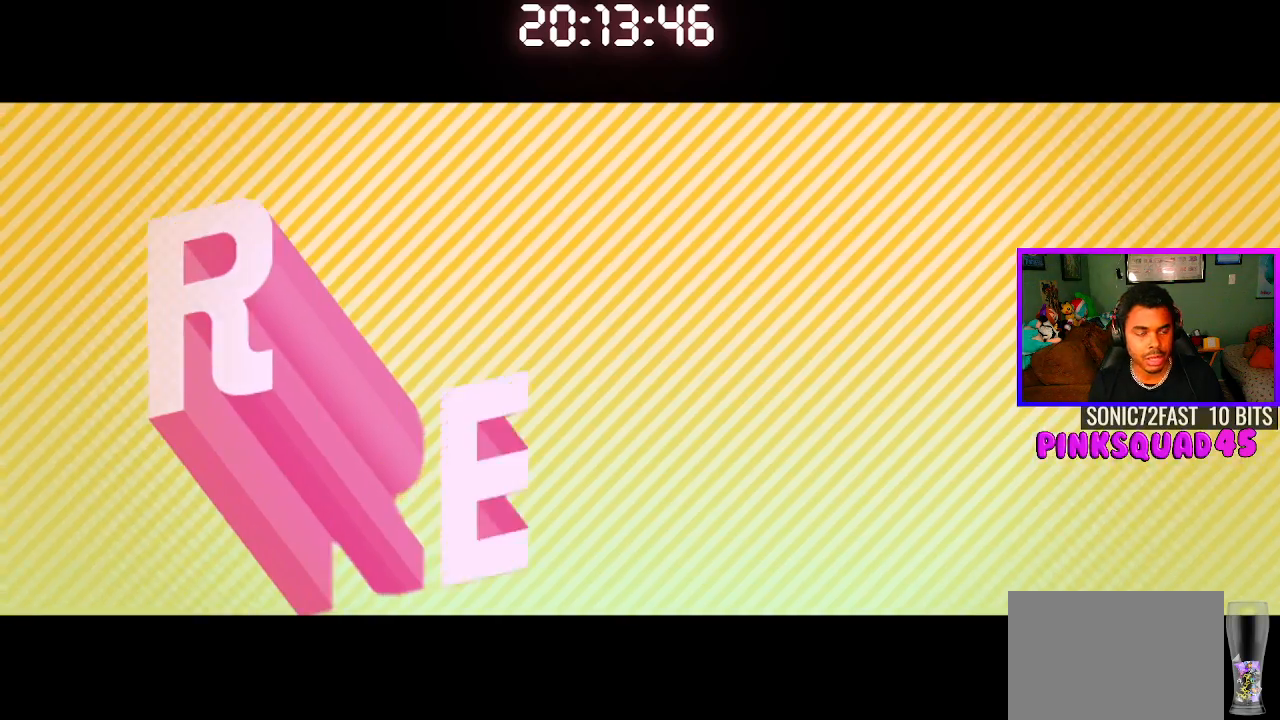
{"buttons": [], "left_stick": "center", "right_stick": "center", "events": []}
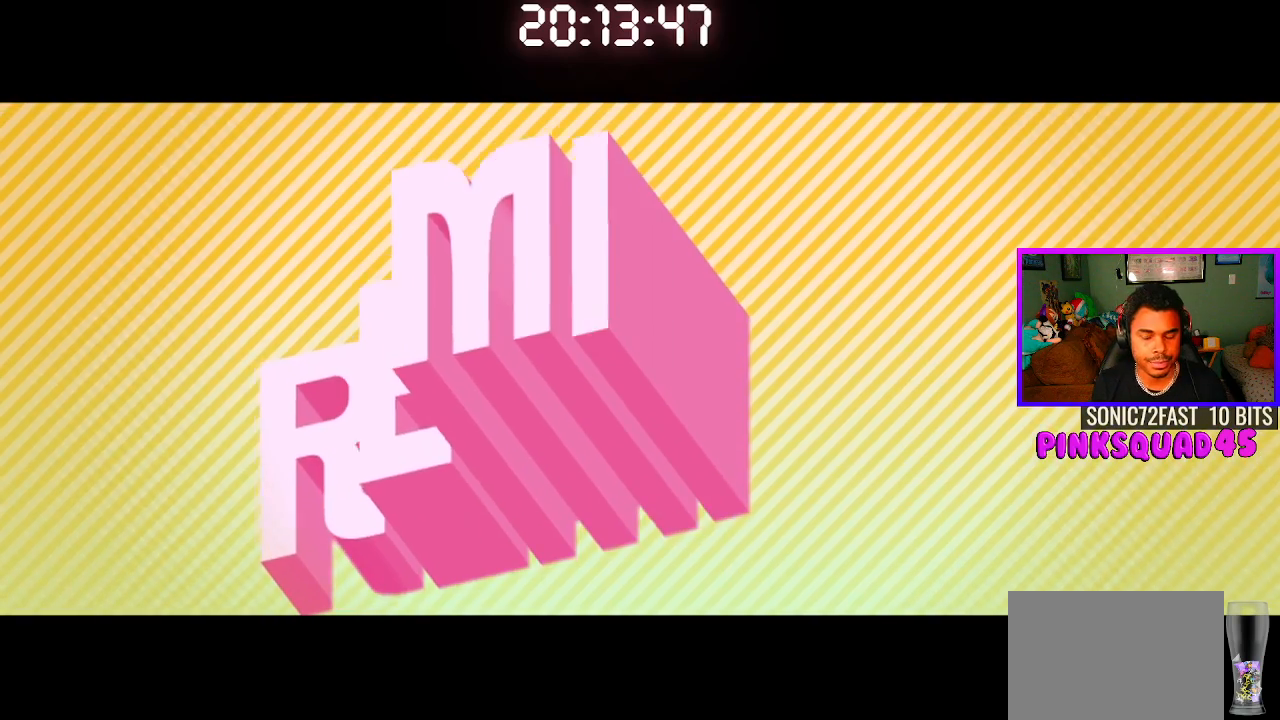
{"buttons": [], "left_stick": "center", "right_stick": "center", "events": [[117, "CIRCLE", "down"], [117, "CROSS", "down"], [233, "CIRCLE", "up"], [233, "CROSS", "up"], [350, "CROSS", "down"], [450, "CROSS", "up"]]}
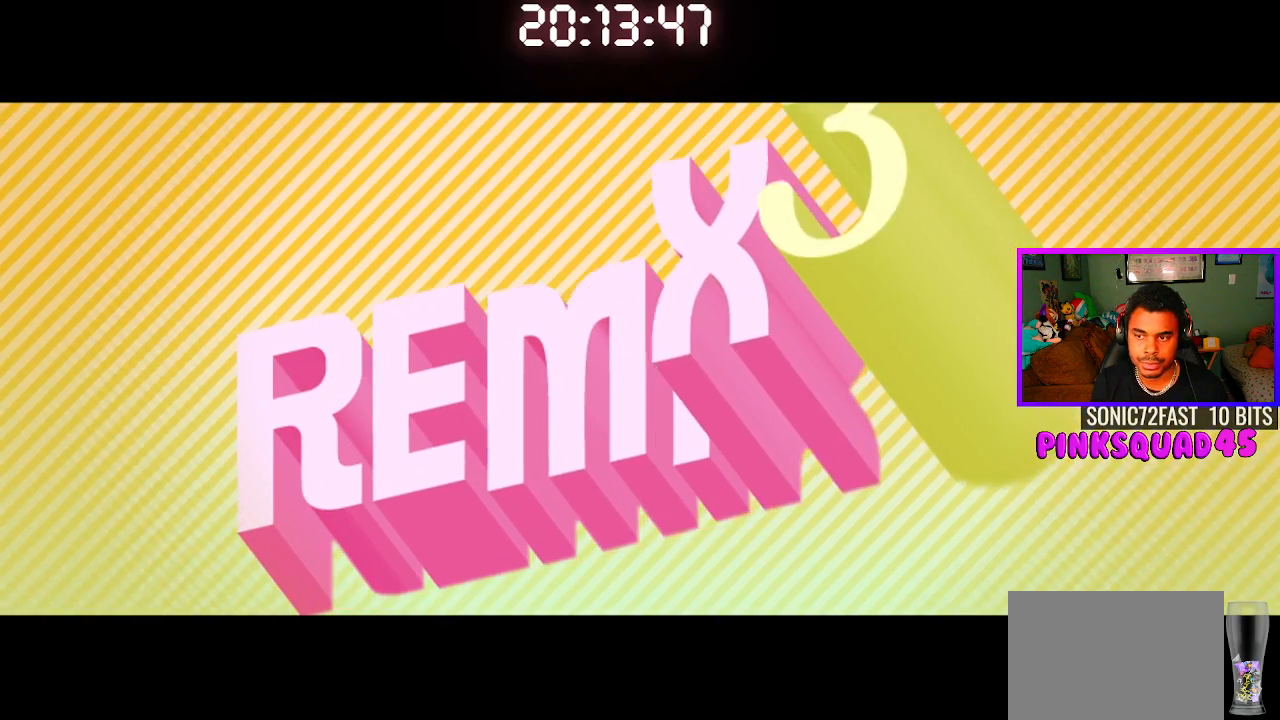
{"buttons": [], "left_stick": "down", "right_stick": "center", "events": [[50, "CROSS", "down"], [150, "CROSS", "up"], [217, "left_stick", "up-right"], [333, "CROSS", "down"], [383, "CROSS", "up"], [383, "left_stick", "down"]]}
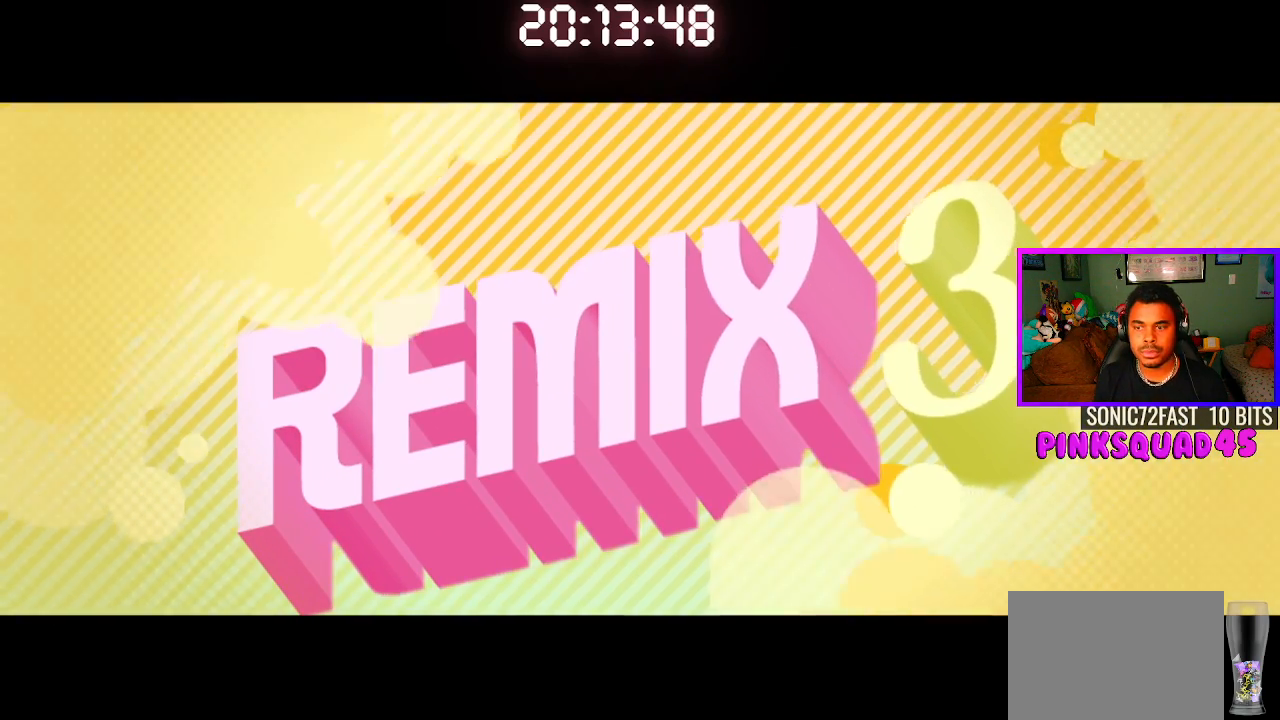
{"buttons": [], "left_stick": "down", "right_stick": "up-left", "events": [[83, "left_stick", "up"], [233, "left_stick", "down-right"], [233, "right_stick", "up-right"], [367, "left_stick", "up-right"], [383, "right_stick", "down-left"], [467, "left_stick", "down"], [483, "right_stick", "up-left"]]}
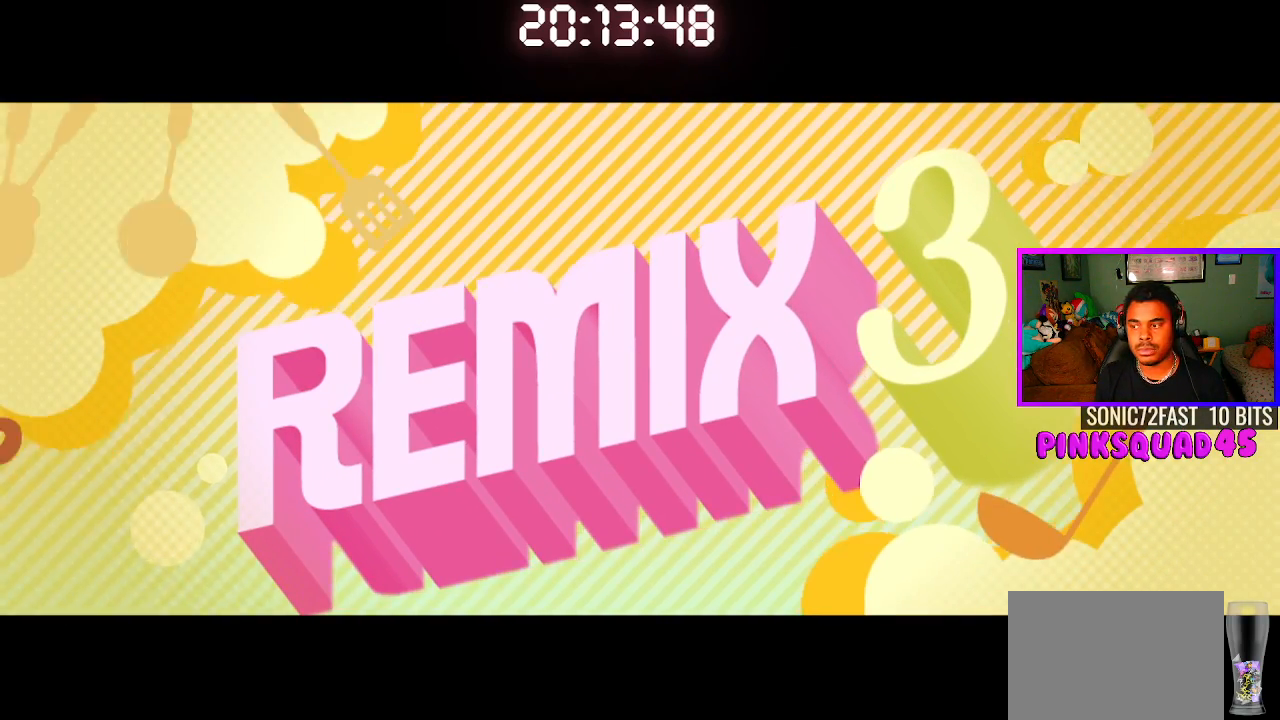
{"buttons": [], "left_stick": "center", "right_stick": "center", "events": [[83, "right_stick", "down-left"], [100, "left_stick", "right"], [183, "left_stick", "down"], [183, "right_stick", "up"], [300, "right_stick", "center"], [317, "left_stick", "up-right"], [383, "left_stick", "center"]]}